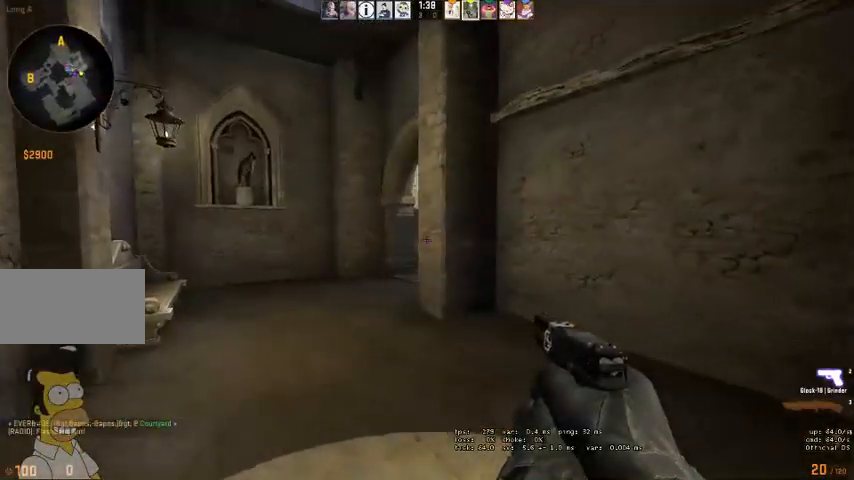
Gameplay with keyboard and mouse; each line is a JSON object with the keys and mouse buttons held at the frame after it. "events" lists presses ("down") and releases ("up") of "a", "ctrl", "d", "e", "q", "s", "shift", "space", "w", "mouse_left", "mouse_wheel" and "mouse_right" between this image and that frame as [ms after this image, input, new state], when the widget could be followed in between. "mouse_left", "mouse_wheel", "mouse_right" = the "left", "wheel", "right" buttons of the "mouse" list. No other keys are recorded. "wheel" means that the mouse wheel is clicked or scrolled. Mouse movement is not recorded. Not read: mouse_mb4.
{"keys": ["a", "shift", "w"], "mouse": [], "events": []}
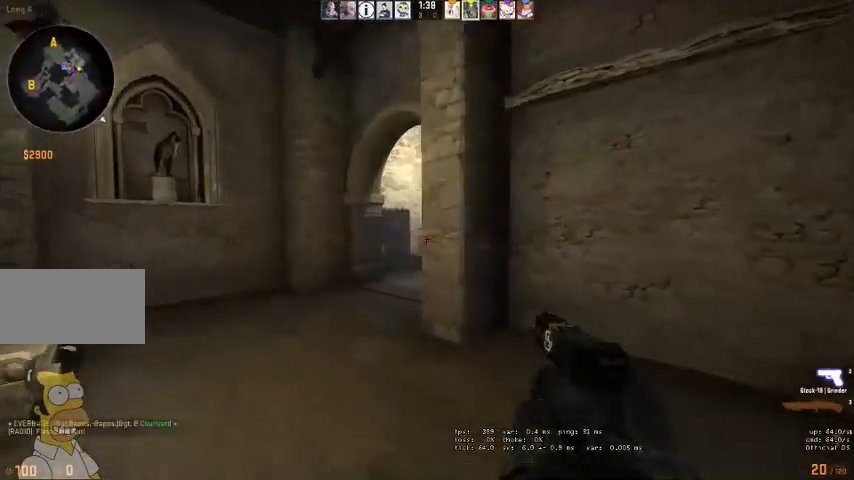
{"keys": ["a", "shift", "w"], "mouse": [], "events": [[400, "a", "up"], [434, "a", "down"]]}
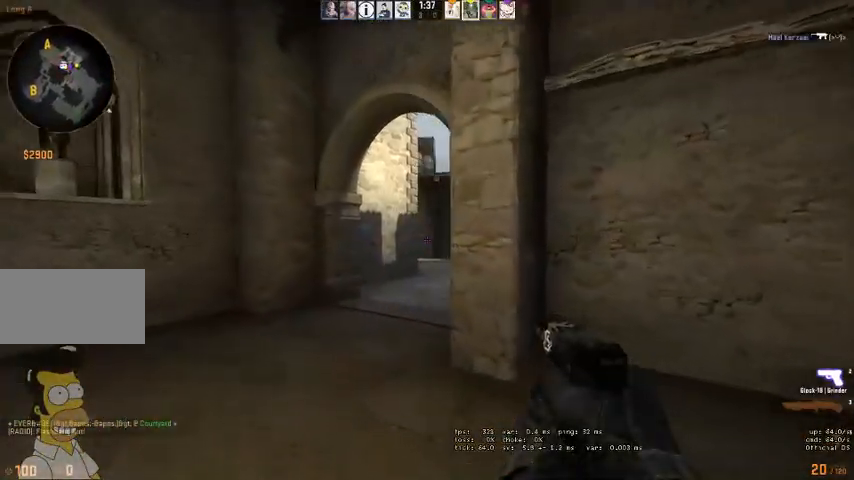
{"keys": ["a", "shift", "w"], "mouse": [], "events": []}
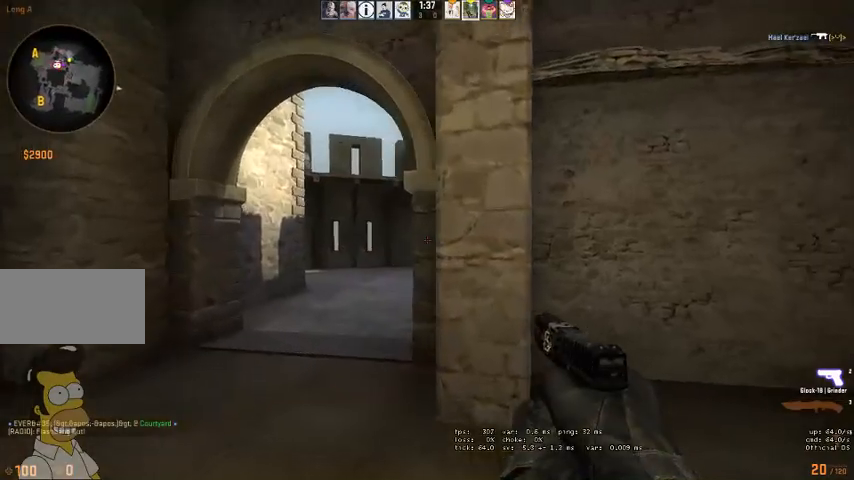
{"keys": ["a", "shift", "w"], "mouse": [], "events": [[67, "w", "up"], [200, "w", "down"]]}
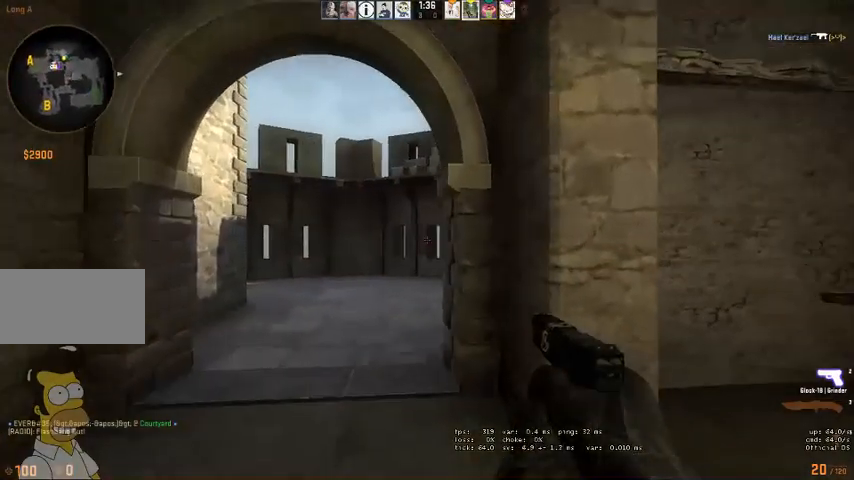
{"keys": ["a", "shift", "w"], "mouse": [], "events": []}
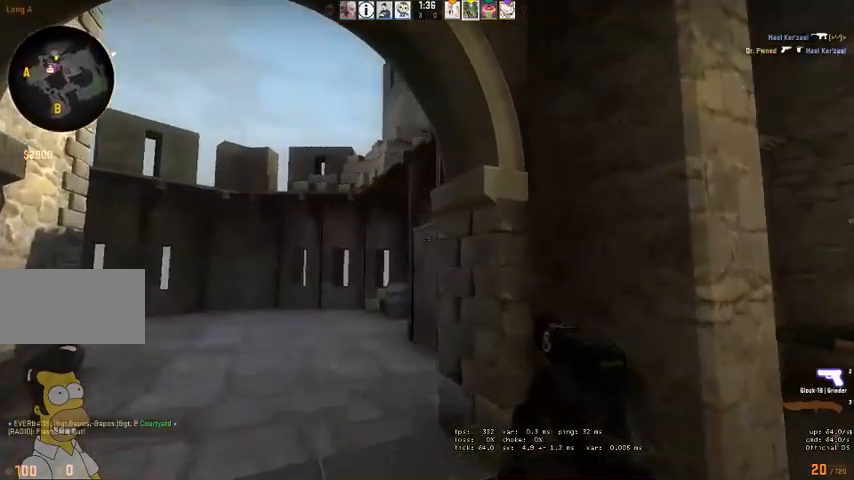
{"keys": ["a", "shift"], "mouse": [], "events": [[500, "w", "up"]]}
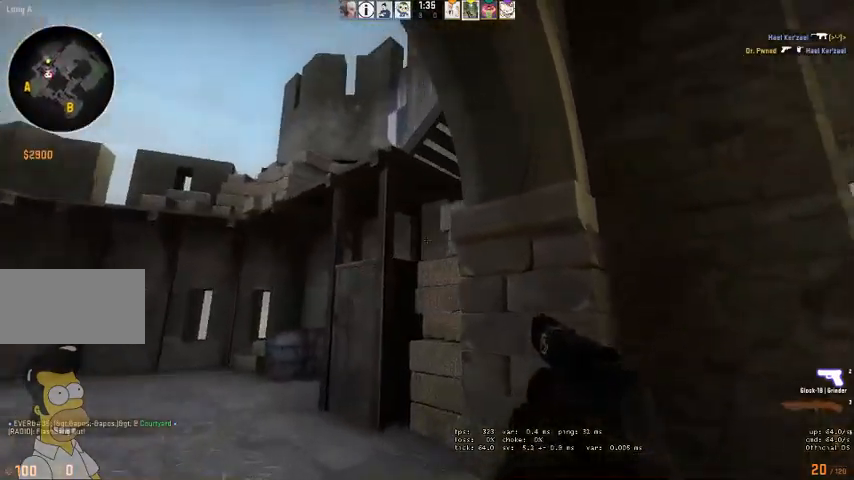
{"keys": ["shift", "w"], "mouse": [], "events": [[434, "w", "down"], [467, "a", "up"]]}
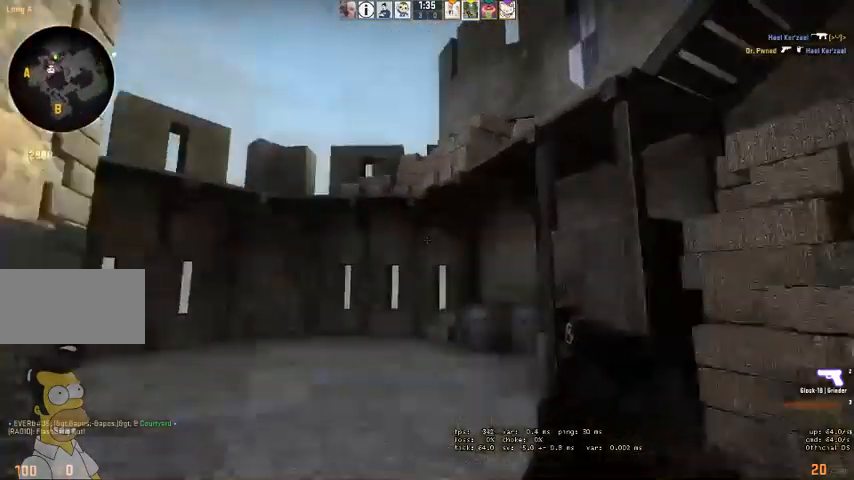
{"keys": ["d", "shift", "w"], "mouse": [], "events": [[434, "d", "down"]]}
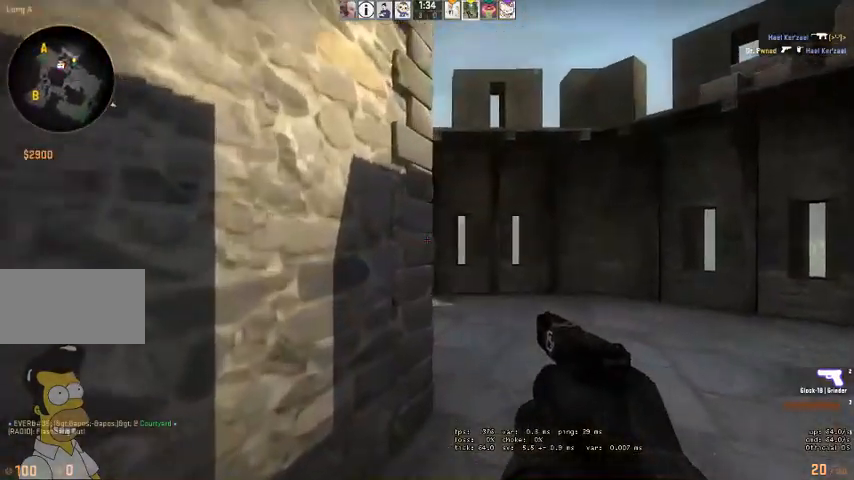
{"keys": ["d", "shift", "w"], "mouse": [], "events": []}
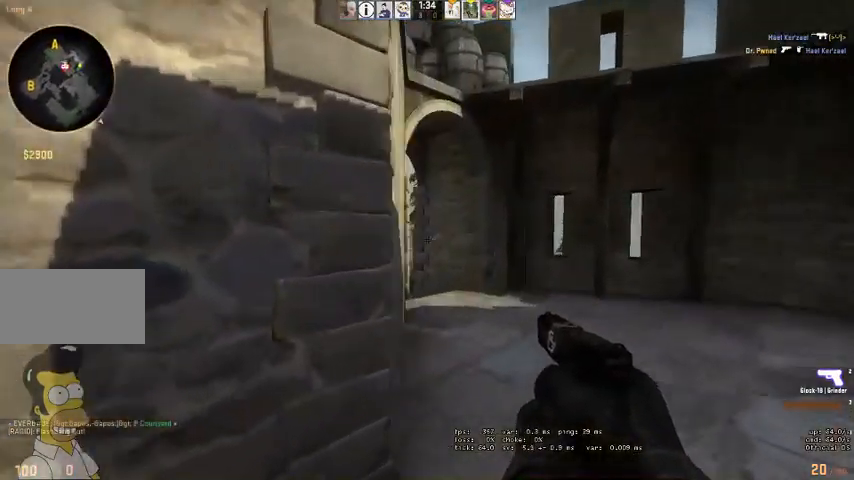
{"keys": ["a", "shift"], "mouse": [], "events": [[234, "w", "up"], [434, "d", "up"], [500, "a", "down"]]}
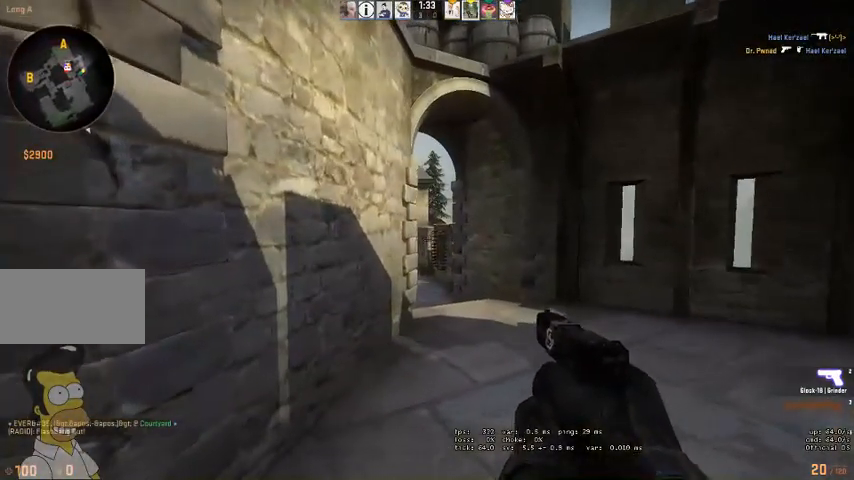
{"keys": ["d", "shift"], "mouse": [], "events": [[167, "a", "up"], [467, "d", "down"]]}
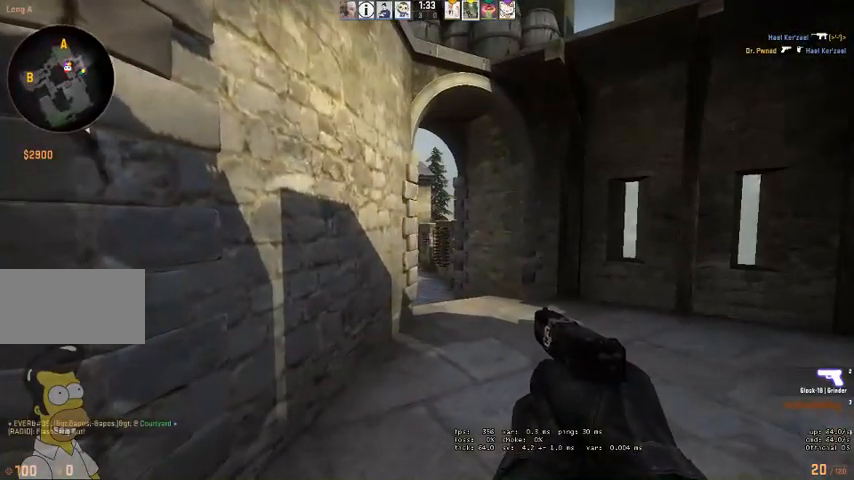
{"keys": ["d", "shift"], "mouse": [], "events": [[134, "d", "up"], [300, "a", "down"], [400, "a", "up"], [500, "d", "down"]]}
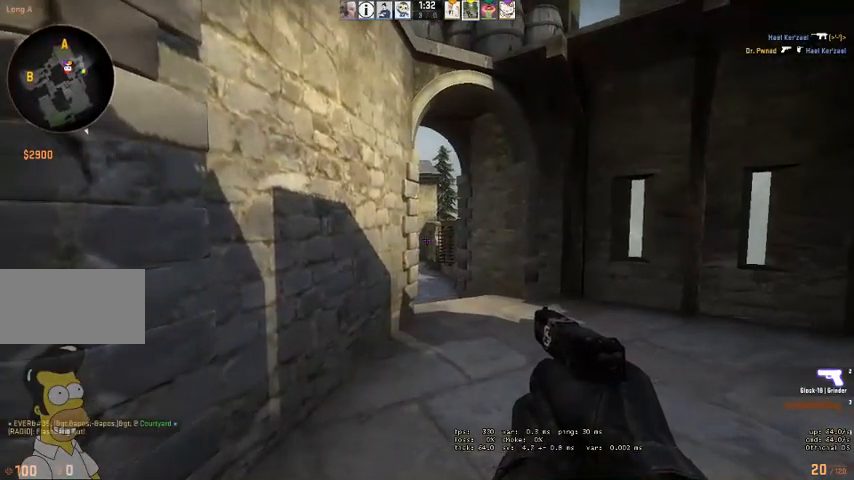
{"keys": ["d", "shift"], "mouse": [], "events": [[134, "w", "down"], [434, "w", "up"]]}
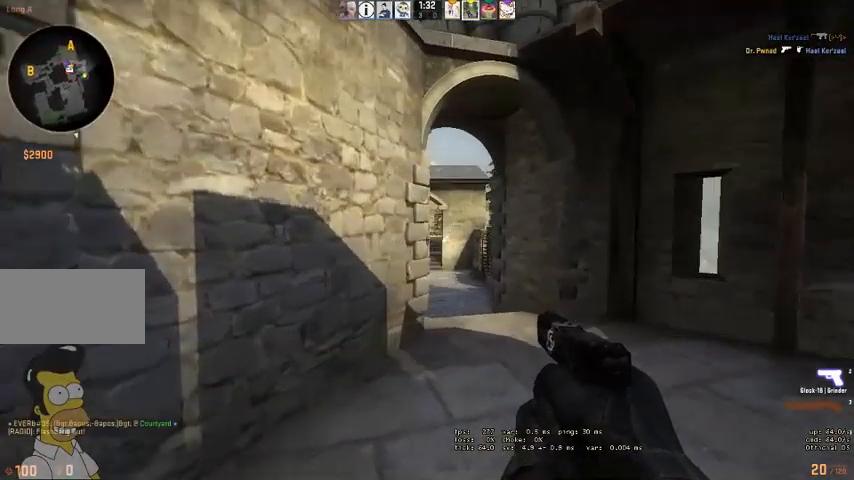
{"keys": ["d"], "mouse": ["left"], "events": [[400, "mouse_left", "down"], [467, "shift", "up"]]}
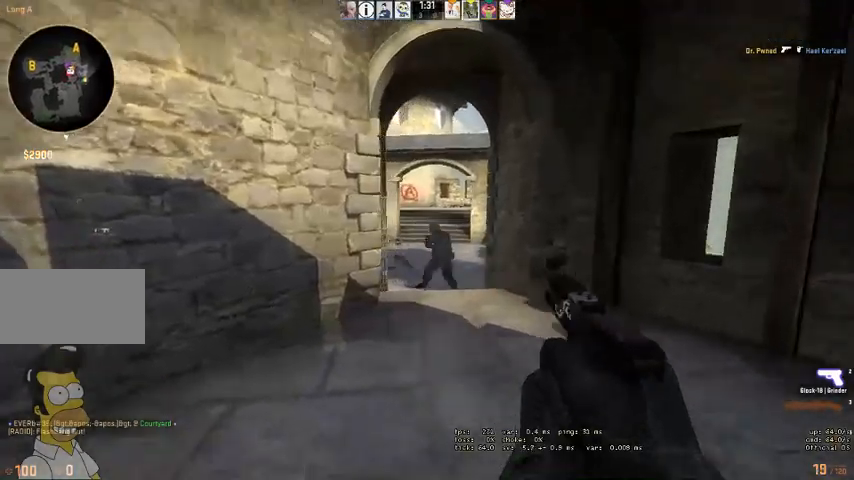
{"keys": ["a"], "mouse": ["left"], "events": [[34, "mouse_left", "up"], [100, "mouse_left", "down"], [200, "a", "down"], [234, "d", "up"], [234, "mouse_left", "up"], [267, "mouse_left", "down"], [367, "mouse_left", "up"], [434, "mouse_left", "down"]]}
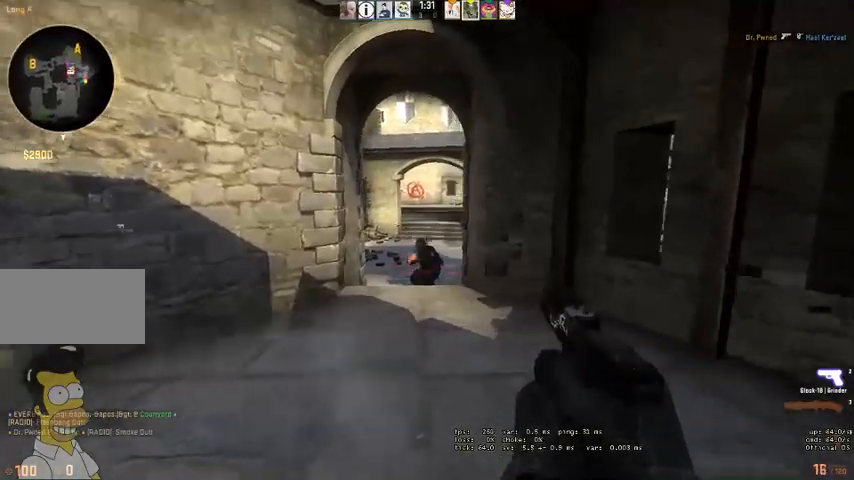
{"keys": ["d"], "mouse": ["left"], "events": [[167, "a", "up"], [167, "d", "down"], [167, "mouse_left", "up"], [200, "mouse_left", "down"], [300, "mouse_left", "up"], [367, "mouse_left", "down"], [434, "mouse_left", "up"], [500, "mouse_left", "down"]]}
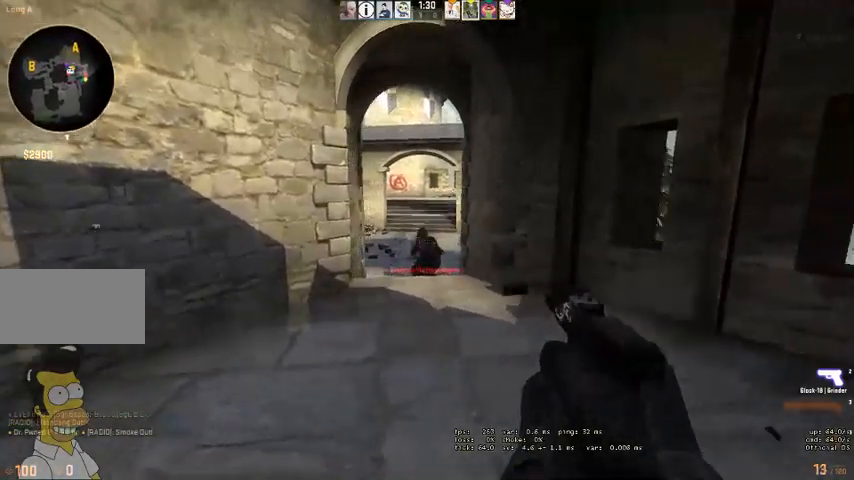
{"keys": ["a"], "mouse": ["left"], "events": [[67, "mouse_left", "up"], [134, "mouse_left", "down"], [200, "a", "down"], [200, "d", "up"], [234, "mouse_left", "up"], [300, "mouse_left", "down"], [400, "mouse_left", "up"], [467, "mouse_left", "down"]]}
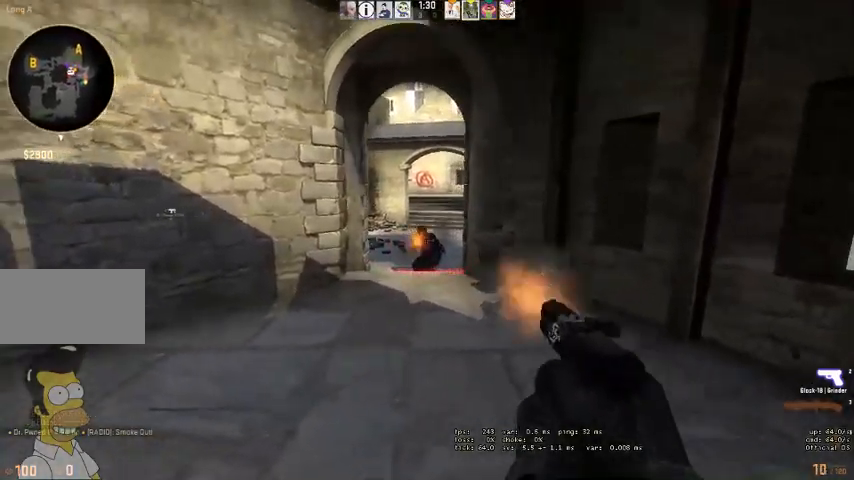
{"keys": ["a"], "mouse": ["left"], "events": [[67, "mouse_left", "up"], [100, "a", "up"], [100, "d", "down"], [100, "mouse_left", "down"], [200, "mouse_left", "up"], [267, "mouse_left", "down"], [334, "a", "down"], [334, "d", "up"], [367, "mouse_left", "up"], [400, "mouse_left", "down"]]}
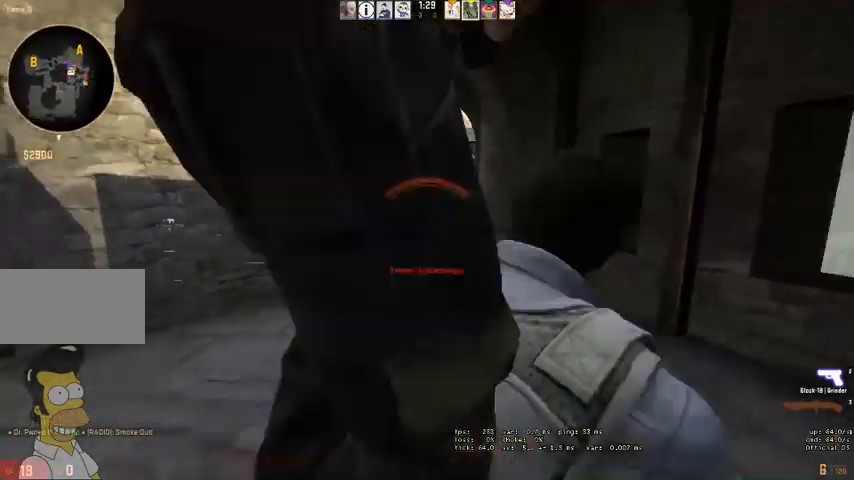
{"keys": [], "mouse": [], "events": [[100, "mouse_left", "up"], [167, "mouse_left", "down"], [234, "mouse_left", "up"], [334, "a", "up"]]}
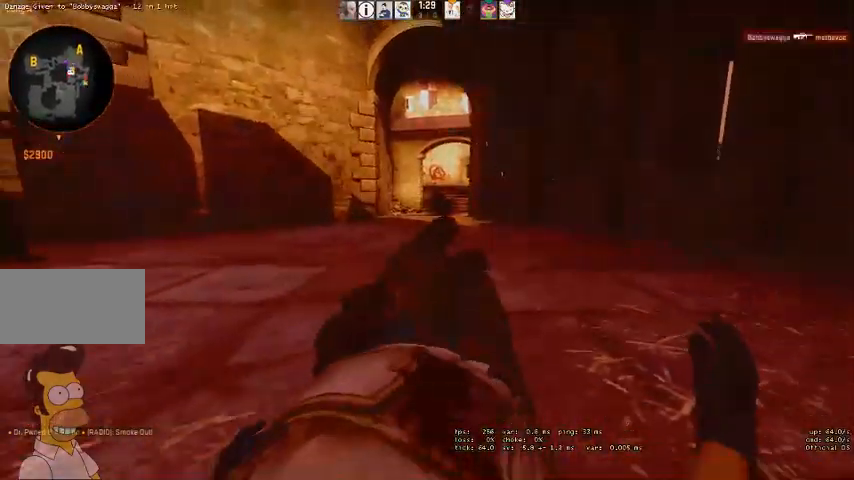
{"keys": [], "mouse": [], "events": []}
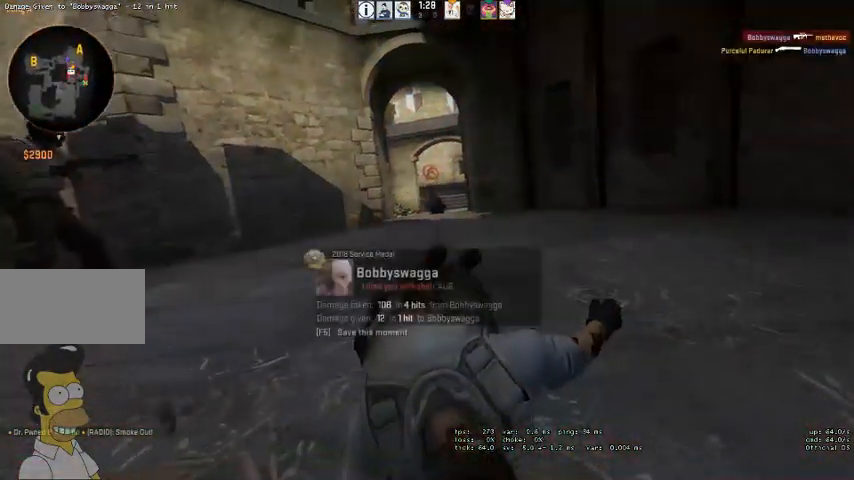
{"keys": [], "mouse": [], "events": [[34, "space", "down"], [134, "space", "up"]]}
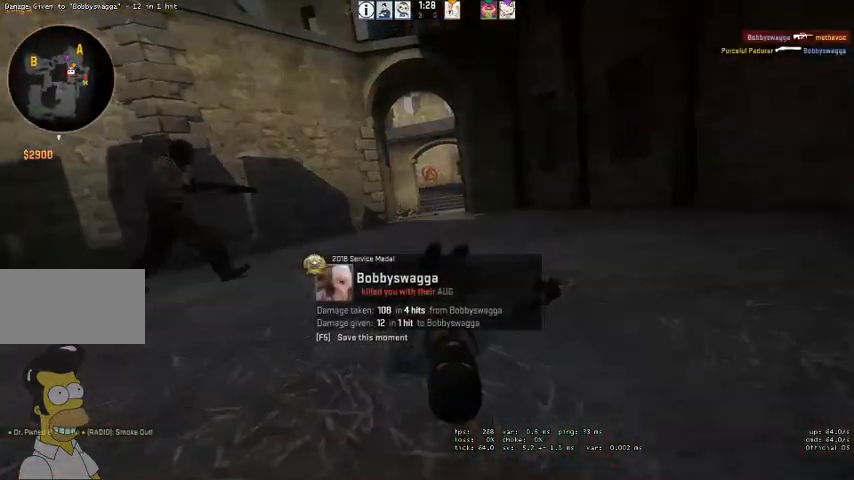
{"keys": [], "mouse": [], "events": []}
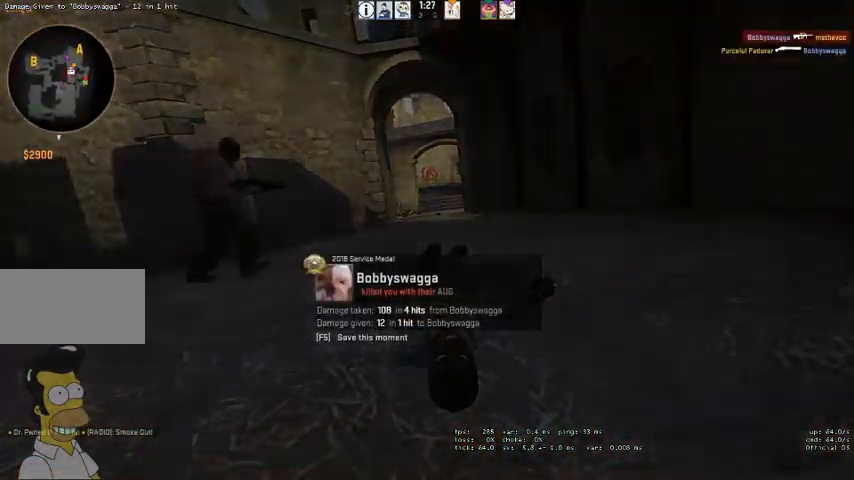
{"keys": [], "mouse": [], "events": []}
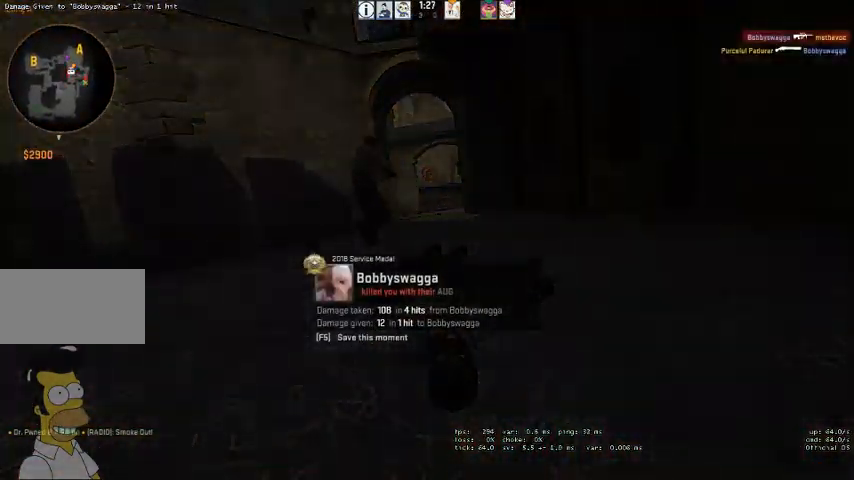
{"keys": [], "mouse": [], "events": []}
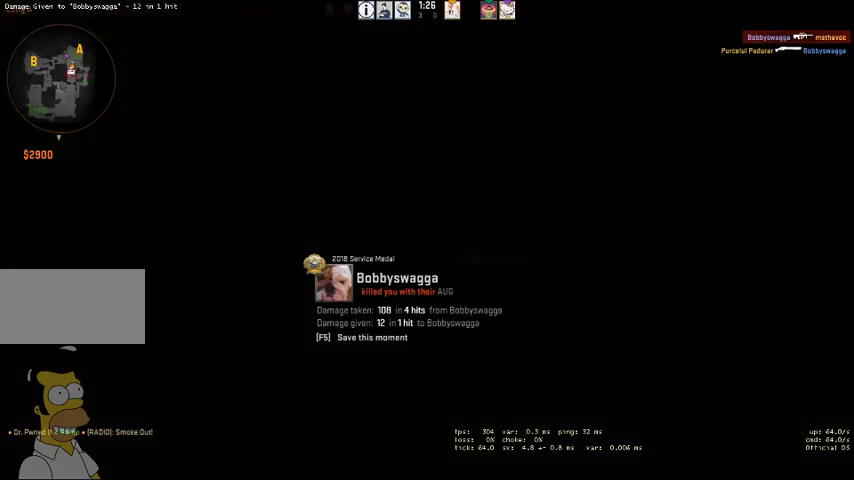
{"keys": [], "mouse": [], "events": [[67, "space", "down"], [134, "space", "up"]]}